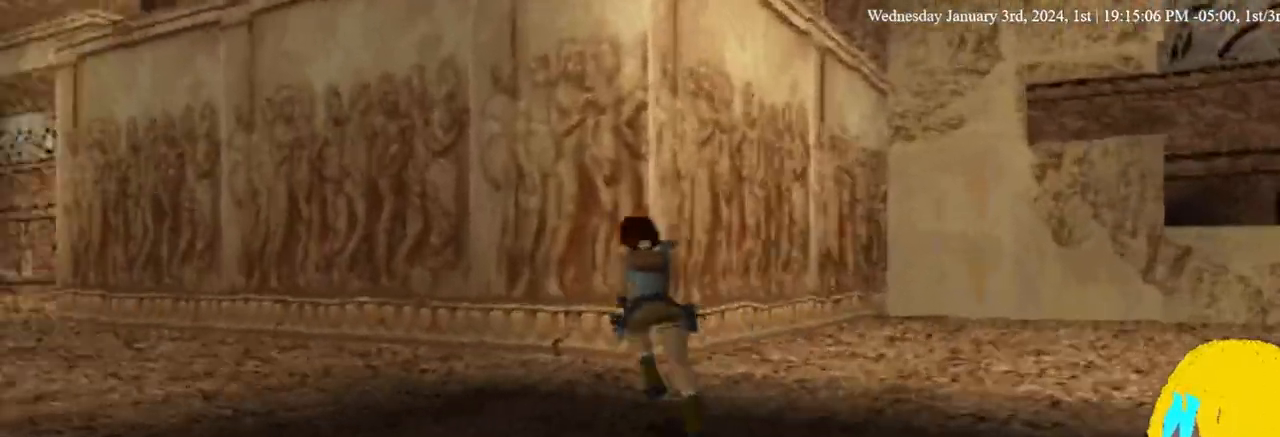
Gameplay with a controller (PlayStation layout); each line is a JSON object with the inputs held at the frame after it. "events" lists button and stick changes between this image and that frame as [ms after this image, input, new state], when the widget could be followed in between.
{"buttons": ["DPAD_UP", "DPAD_LEFT"], "left_stick": "center", "right_stick": "center", "events": []}
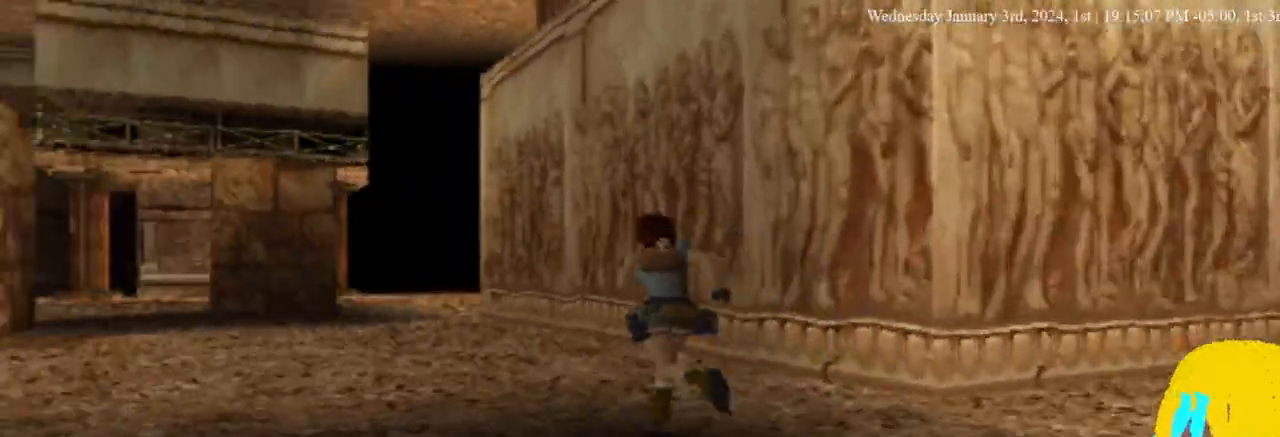
{"buttons": ["DPAD_UP", "DPAD_LEFT"], "left_stick": "center", "right_stick": "center", "events": []}
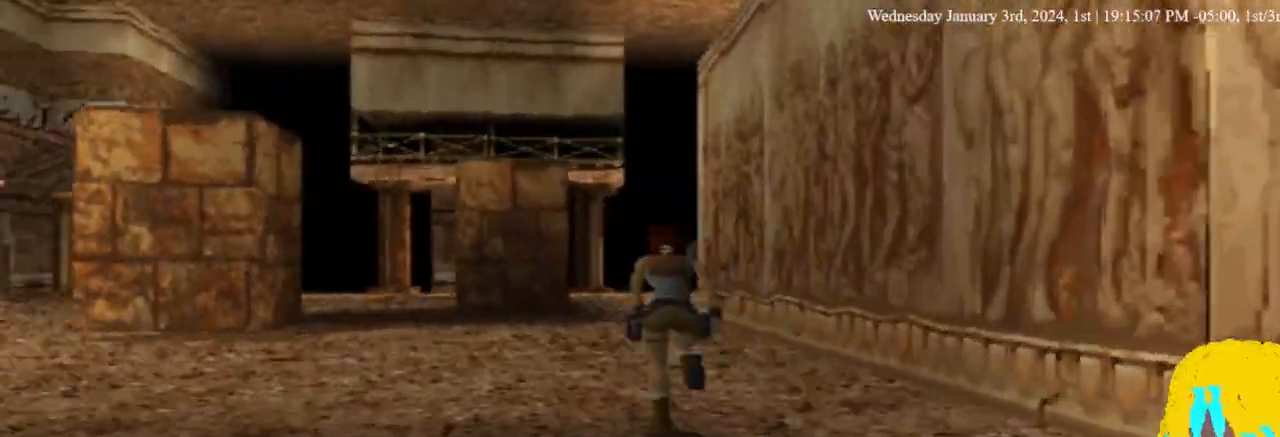
{"buttons": ["DPAD_UP"], "left_stick": "center", "right_stick": "center", "events": [[333, "DPAD_LEFT", "up"]]}
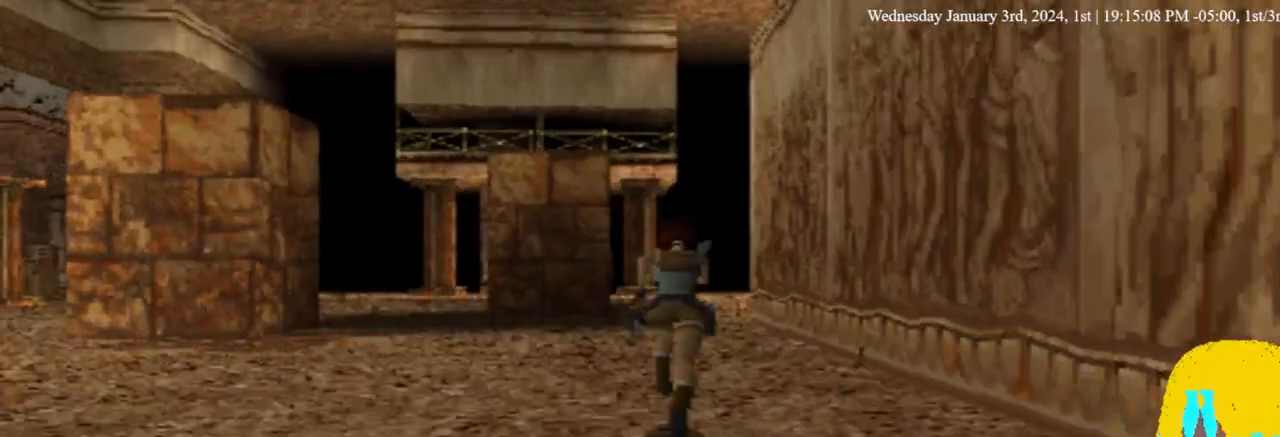
{"buttons": ["DPAD_UP"], "left_stick": "center", "right_stick": "center", "events": []}
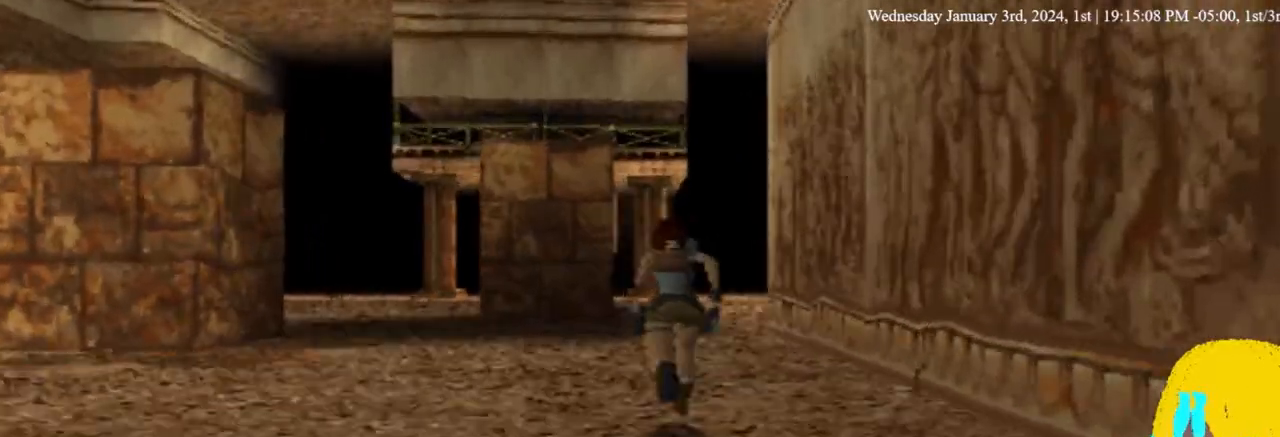
{"buttons": ["DPAD_UP"], "left_stick": "center", "right_stick": "center", "events": []}
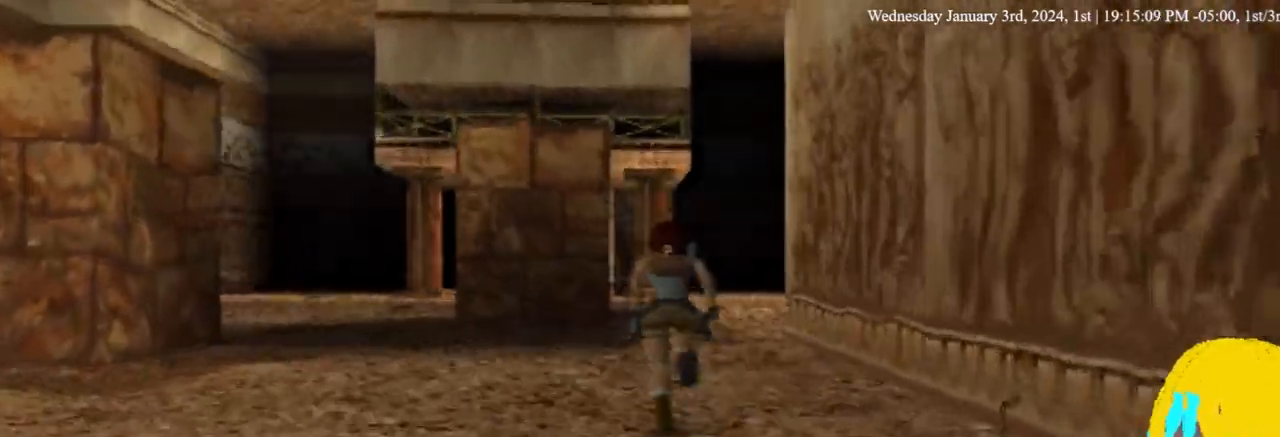
{"buttons": ["DPAD_UP"], "left_stick": "center", "right_stick": "center", "events": []}
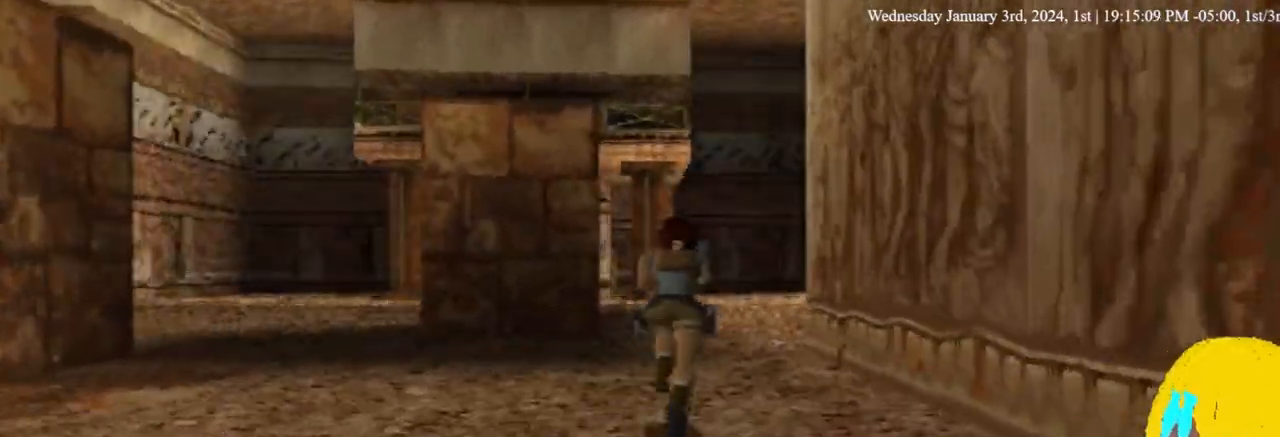
{"buttons": ["DPAD_UP"], "left_stick": "center", "right_stick": "center", "events": [[267, "DPAD_RIGHT", "down"], [333, "DPAD_RIGHT", "up"]]}
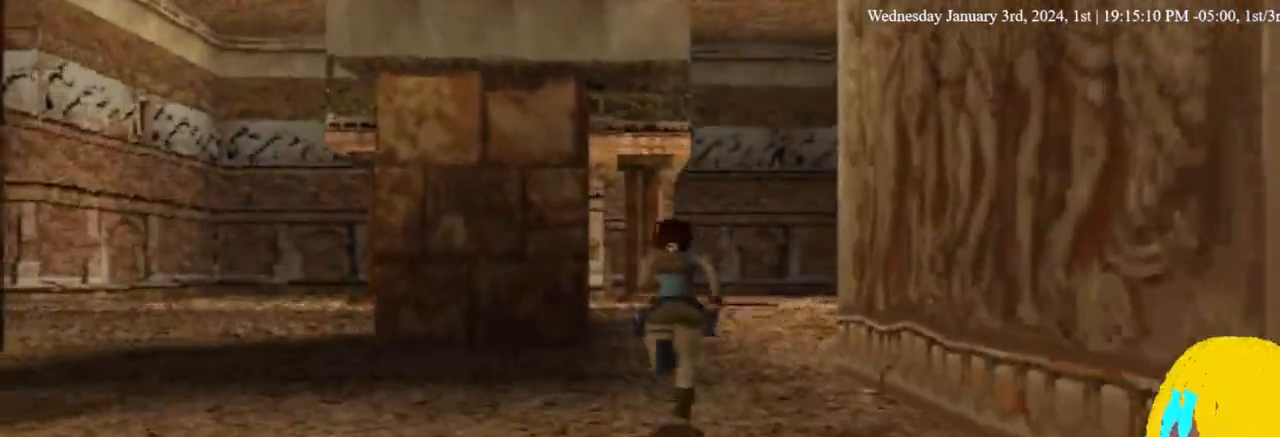
{"buttons": ["DPAD_UP"], "left_stick": "center", "right_stick": "center", "events": [[133, "DPAD_RIGHT", "down"], [300, "DPAD_RIGHT", "up"]]}
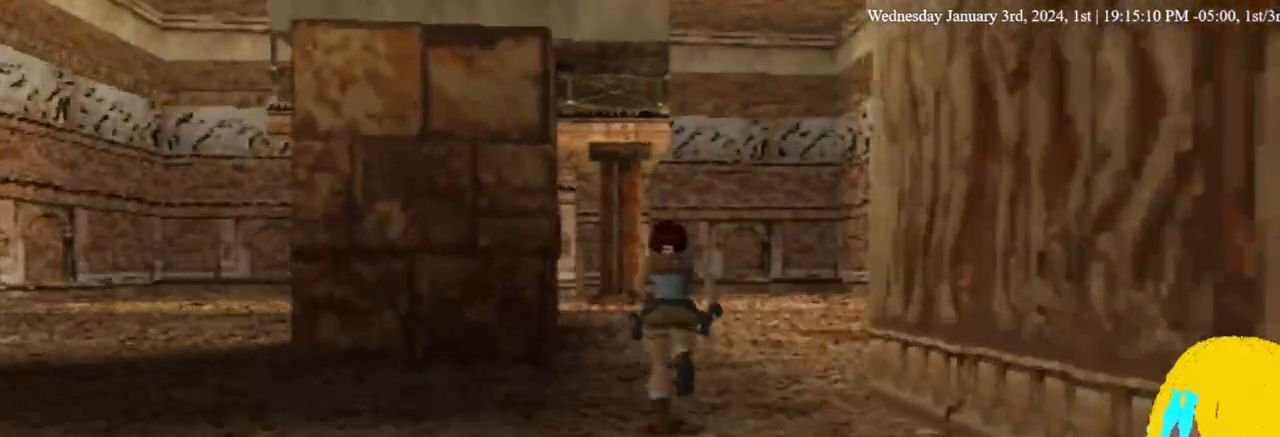
{"buttons": ["DPAD_UP"], "left_stick": "center", "right_stick": "center", "events": [[167, "DPAD_RIGHT", "down"], [267, "DPAD_RIGHT", "up"]]}
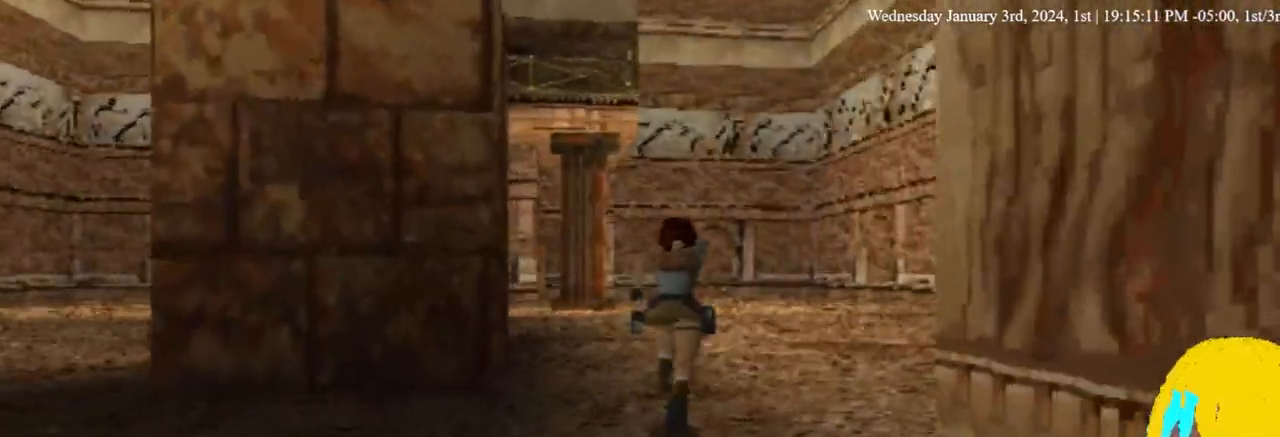
{"buttons": ["DPAD_UP", "DPAD_RIGHT"], "left_stick": "center", "right_stick": "center", "events": [[133, "DPAD_RIGHT", "down"]]}
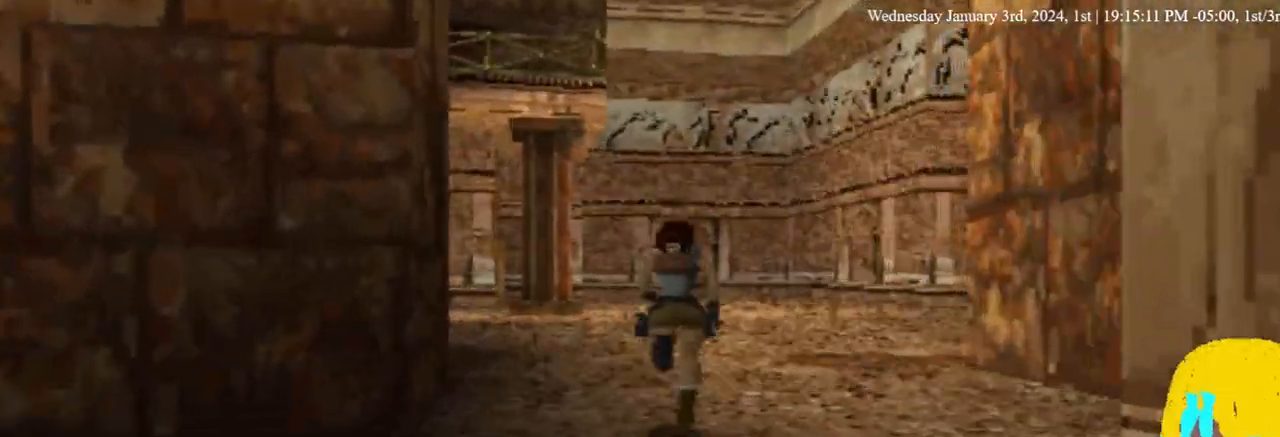
{"buttons": ["DPAD_UP", "DPAD_RIGHT"], "left_stick": "center", "right_stick": "center", "events": []}
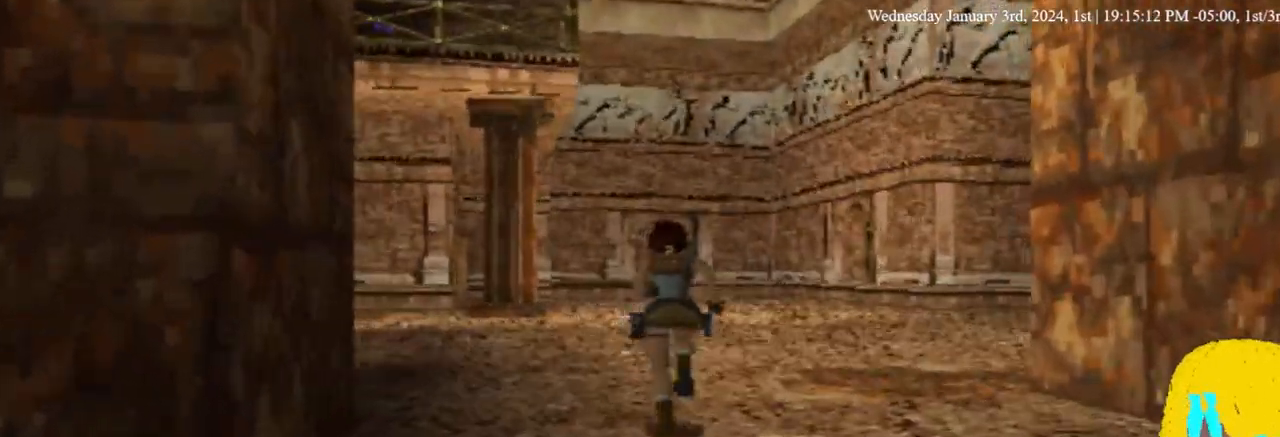
{"buttons": ["DPAD_UP", "DPAD_RIGHT"], "left_stick": "center", "right_stick": "center", "events": []}
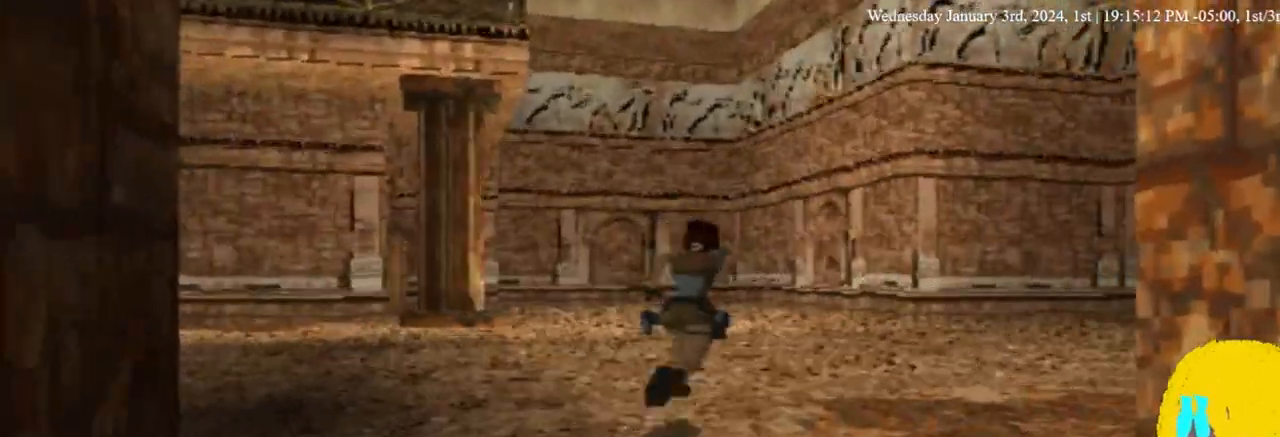
{"buttons": ["DPAD_UP", "DPAD_RIGHT"], "left_stick": "center", "right_stick": "center", "events": []}
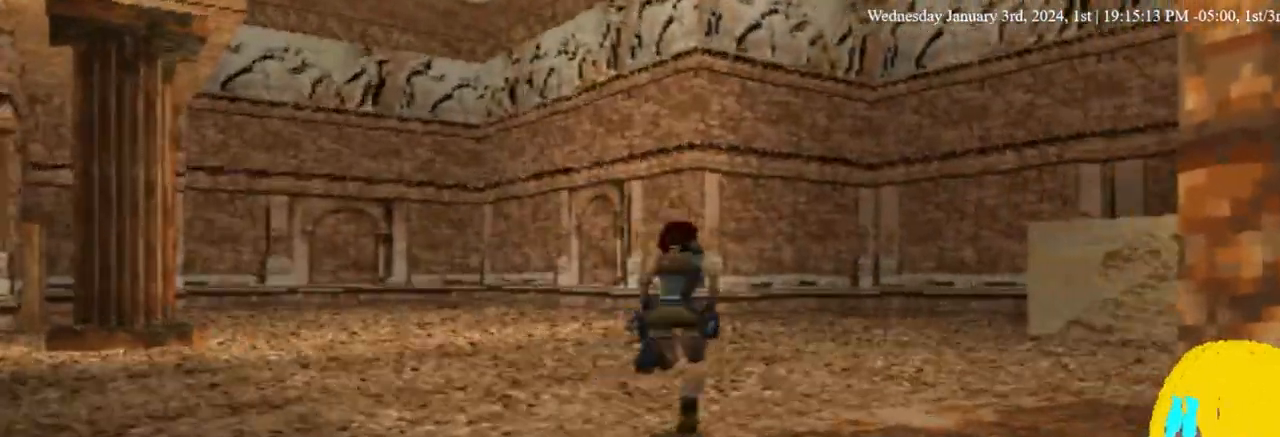
{"buttons": ["DPAD_UP", "DPAD_RIGHT"], "left_stick": "center", "right_stick": "center", "events": []}
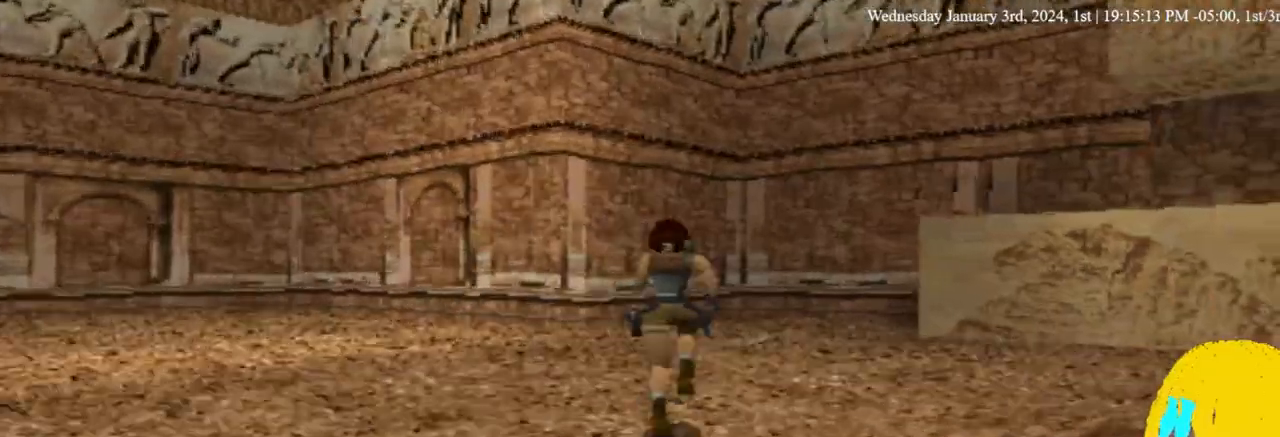
{"buttons": ["DPAD_UP", "DPAD_RIGHT"], "left_stick": "center", "right_stick": "center", "events": []}
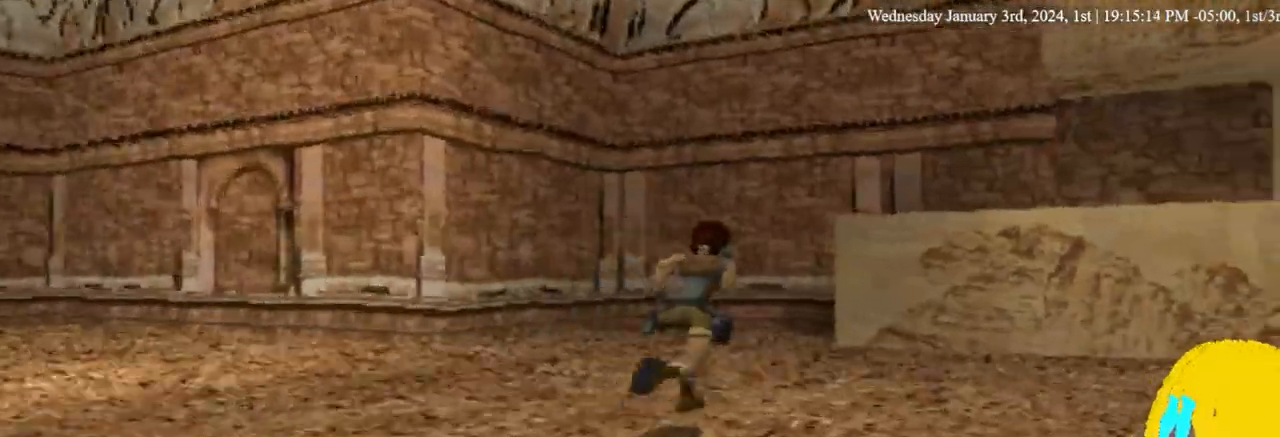
{"buttons": ["DPAD_UP", "DPAD_RIGHT"], "left_stick": "center", "right_stick": "center", "events": []}
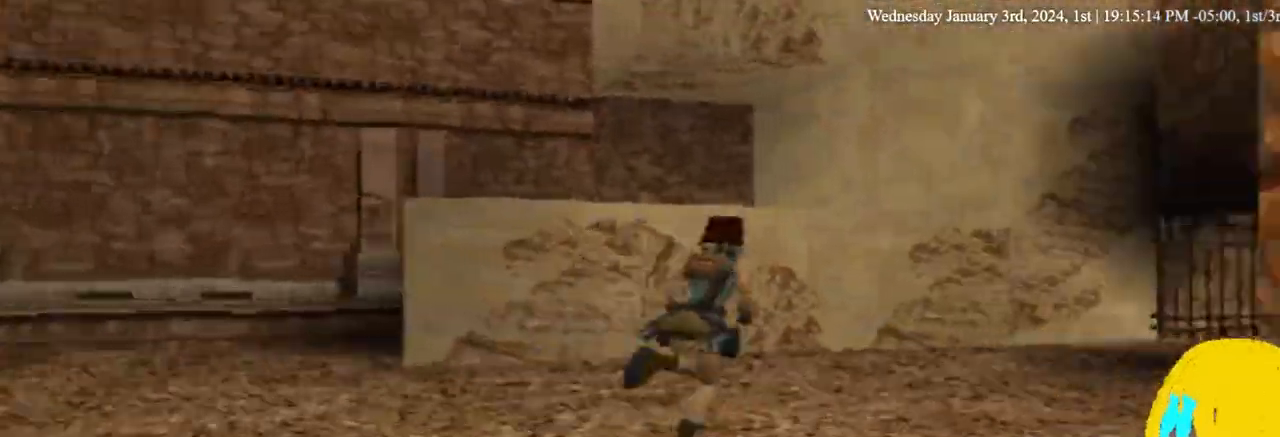
{"buttons": ["DPAD_UP", "DPAD_RIGHT"], "left_stick": "center", "right_stick": "center", "events": []}